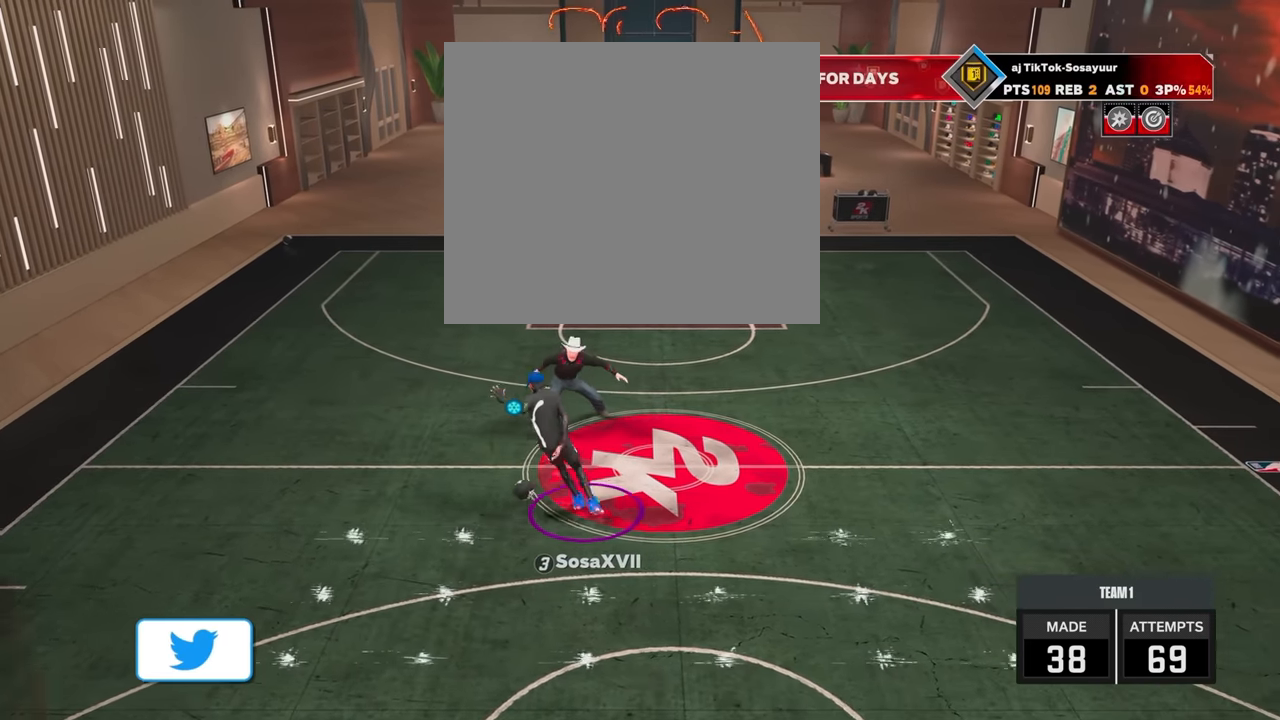
Gameplay with a controller (PlayStation layout); each line is a JSON object with the inputs held at the frame after it. "events" lists button and stick changes between this image and that frame as [ms after this image, input, new state], when the widget could be followed in between.
{"buttons": ["R2"], "left_stick": "center", "right_stick": "center", "events": [[133, "left_stick", "center"], [350, "right_stick", "down-right"], [400, "right_stick", "center"]]}
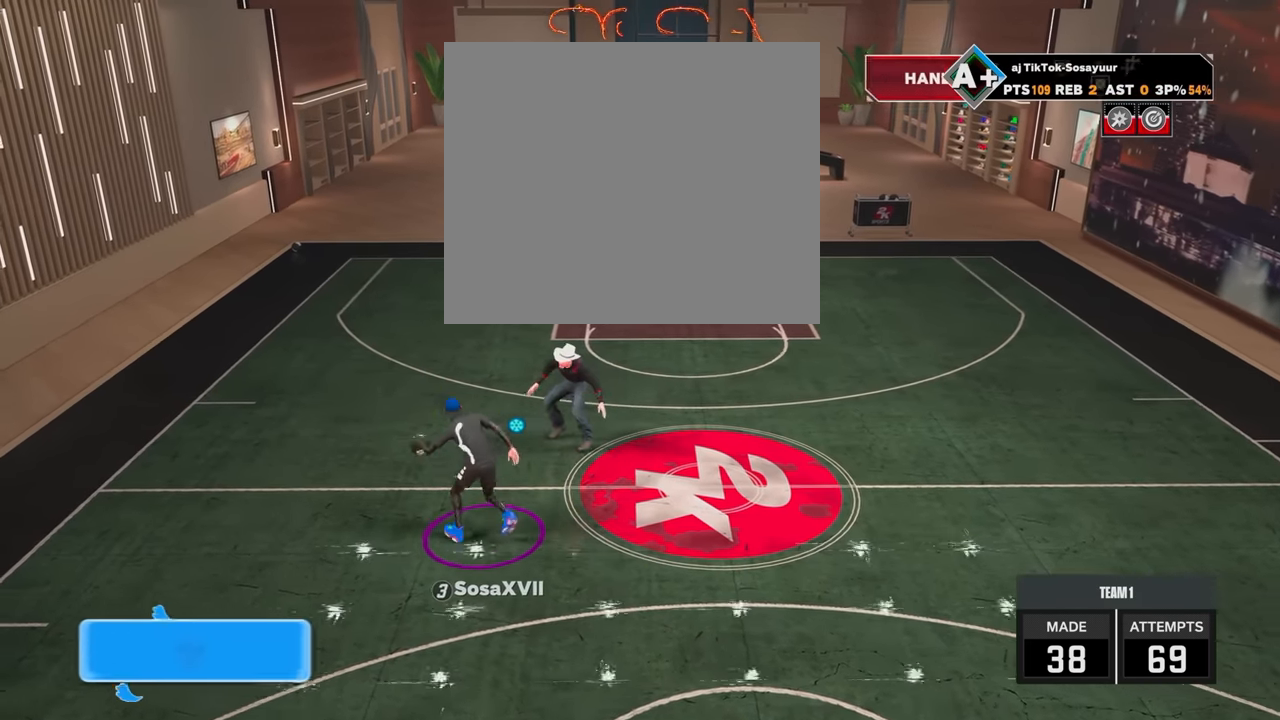
{"buttons": ["R2"], "left_stick": "right", "right_stick": "center", "events": [[33, "left_stick", "up-right"], [433, "left_stick", "right"]]}
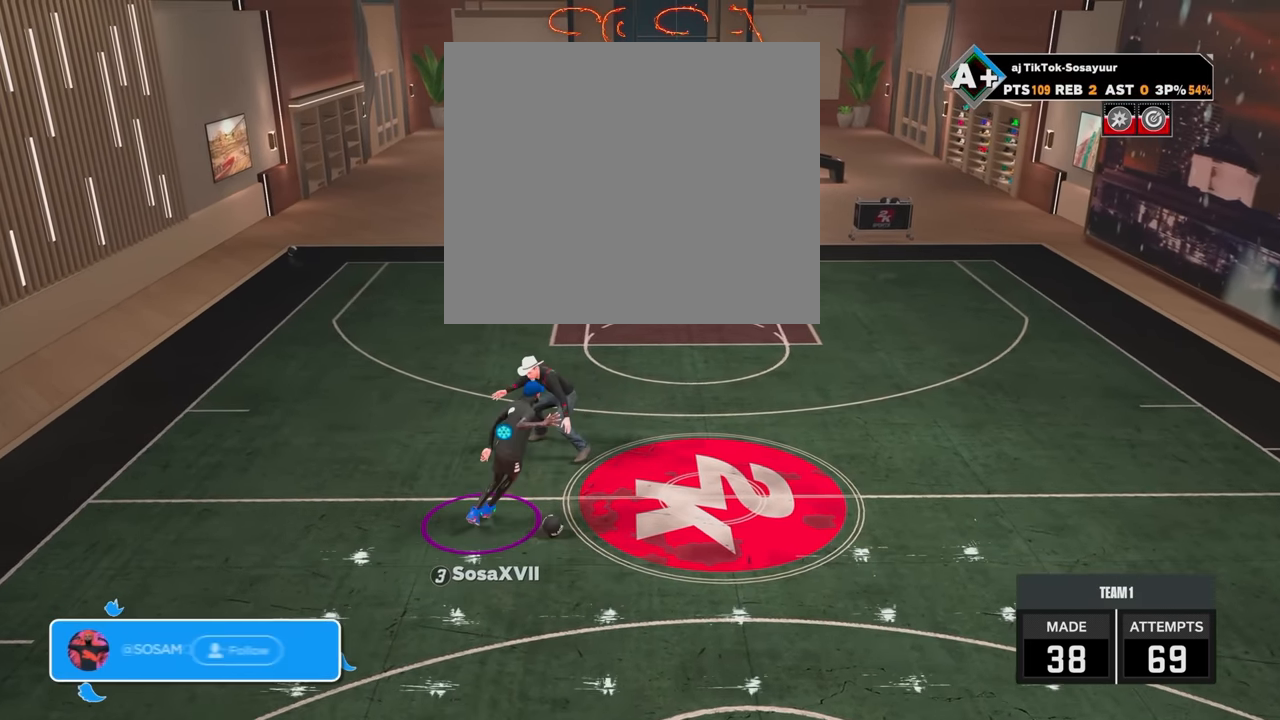
{"buttons": ["R2"], "left_stick": "up-left", "right_stick": "center", "events": [[33, "left_stick", "center"], [233, "right_stick", "down-left"], [333, "right_stick", "center"], [500, "left_stick", "up-left"]]}
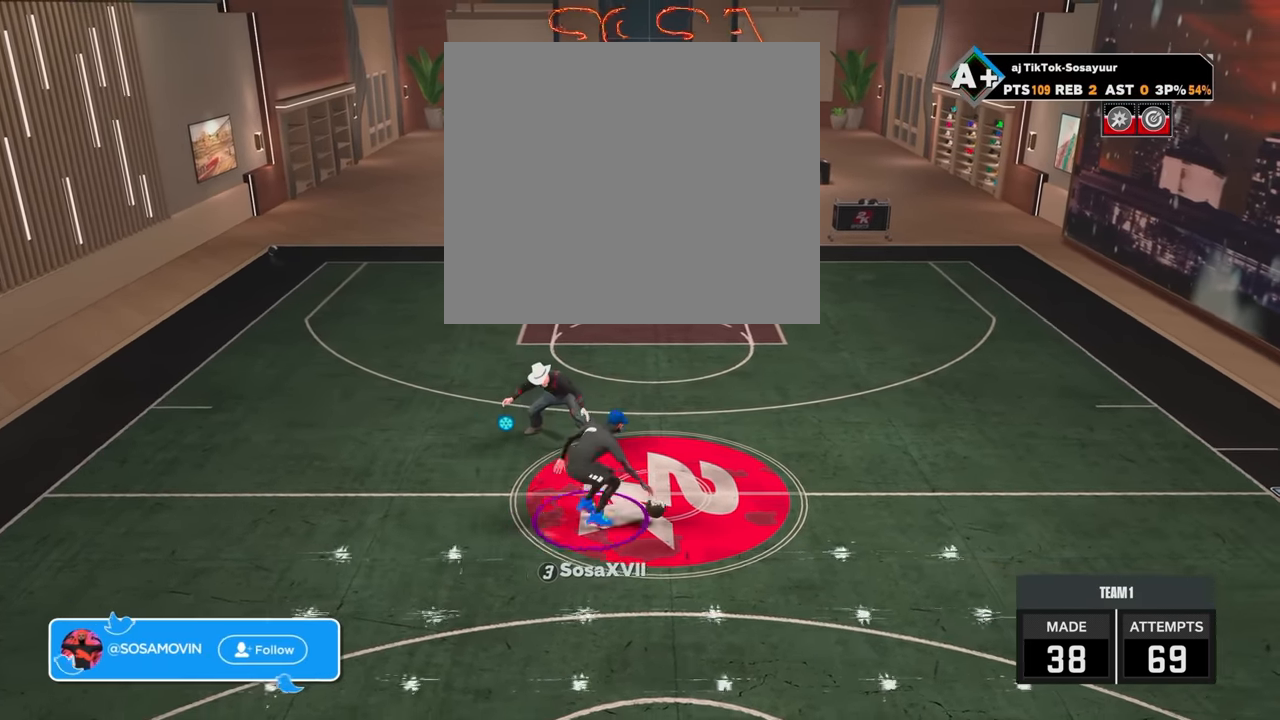
{"buttons": ["R2"], "left_stick": "left", "right_stick": "center", "events": [[433, "left_stick", "left"]]}
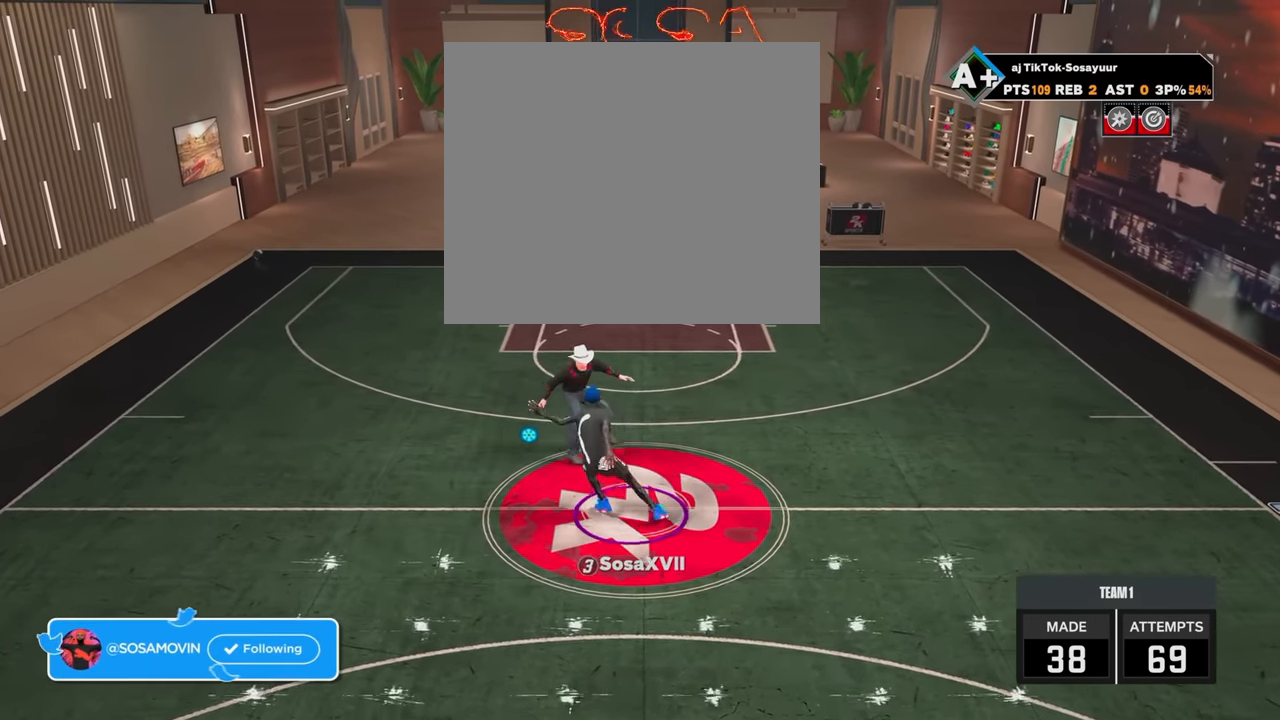
{"buttons": ["R2"], "left_stick": "center", "right_stick": "center", "events": [[183, "left_stick", "center"], [333, "right_stick", "down-right"], [433, "right_stick", "center"]]}
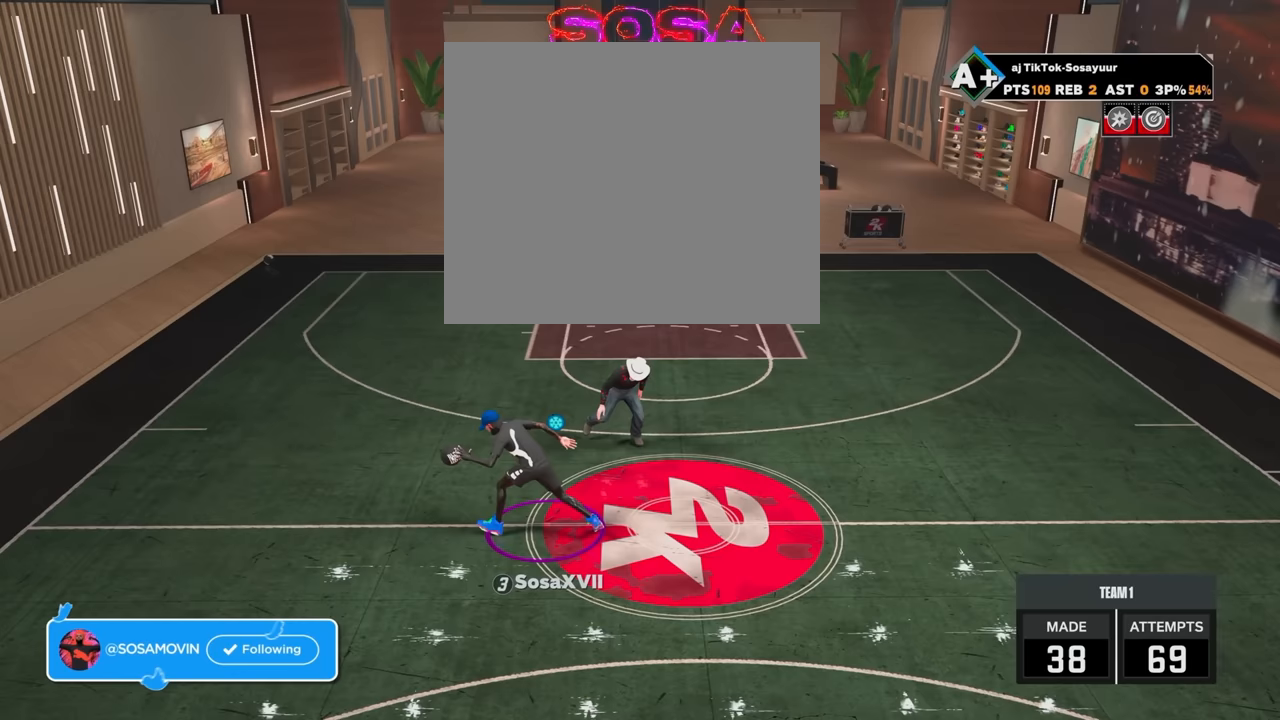
{"buttons": ["R2"], "left_stick": "up-right", "right_stick": "center", "events": [[50, "left_stick", "up-right"]]}
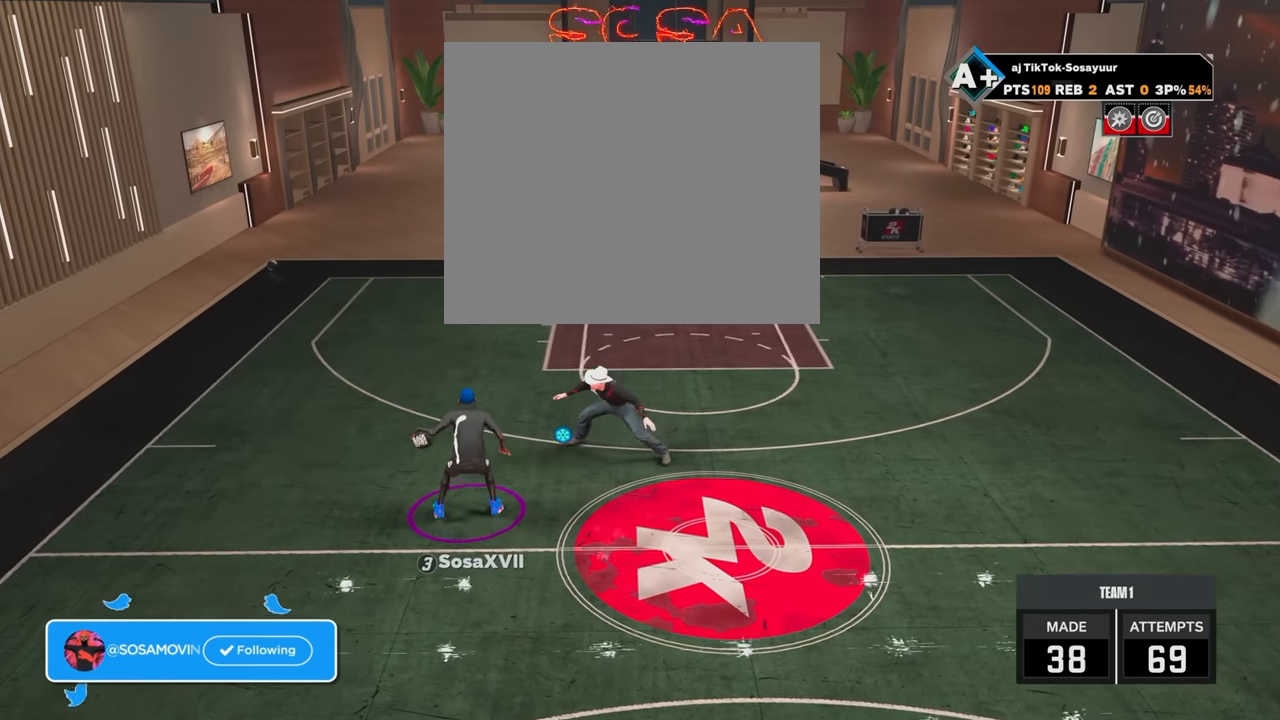
{"buttons": ["R2"], "left_stick": "center", "right_stick": "up-right", "events": [[150, "left_stick", "right"], [300, "left_stick", "center"], [433, "right_stick", "down-left"], [500, "right_stick", "up-right"]]}
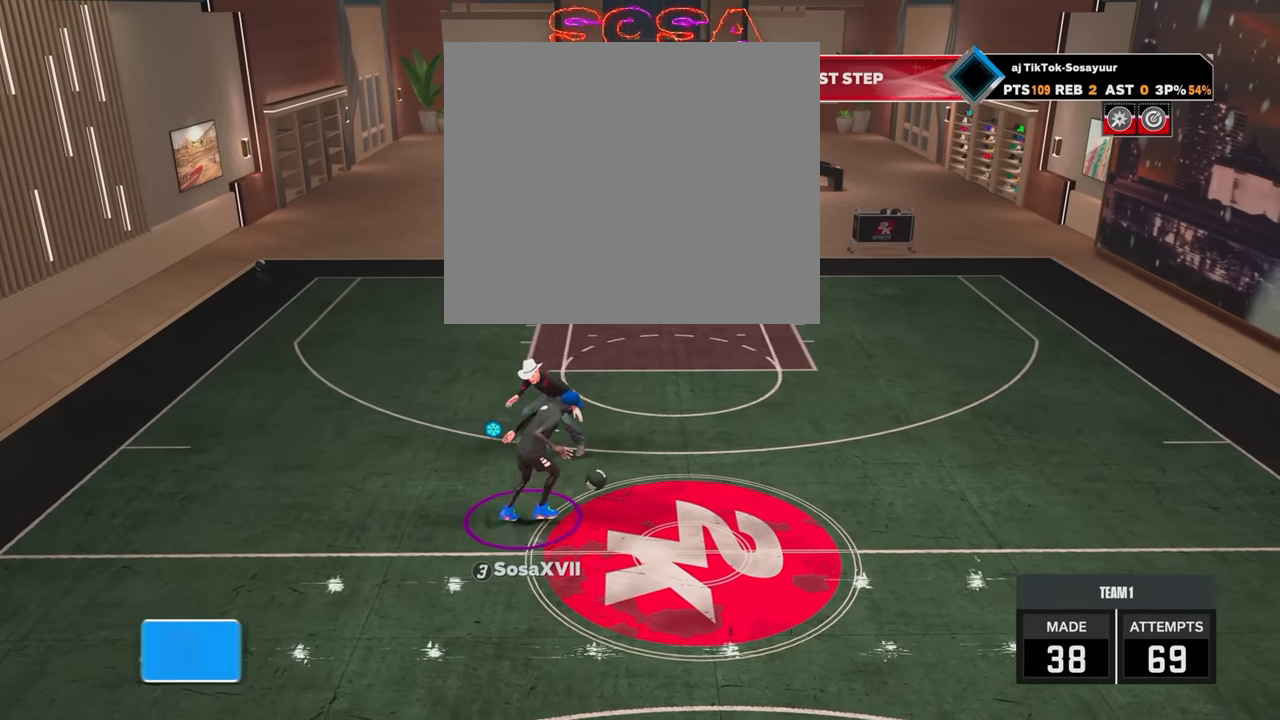
{"buttons": ["R2"], "left_stick": "up-left", "right_stick": "center", "events": [[33, "right_stick", "center"], [250, "left_stick", "up-left"]]}
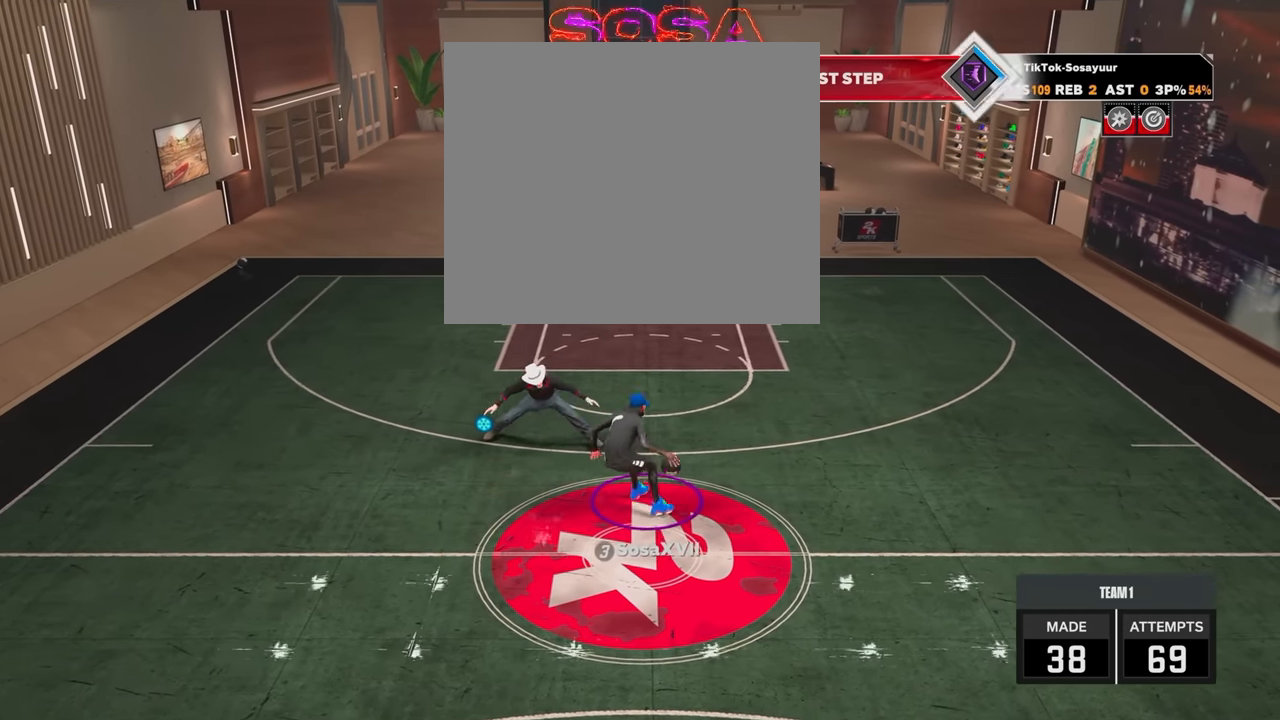
{"buttons": ["R2"], "left_stick": "left", "right_stick": "center", "events": [[383, "left_stick", "left"]]}
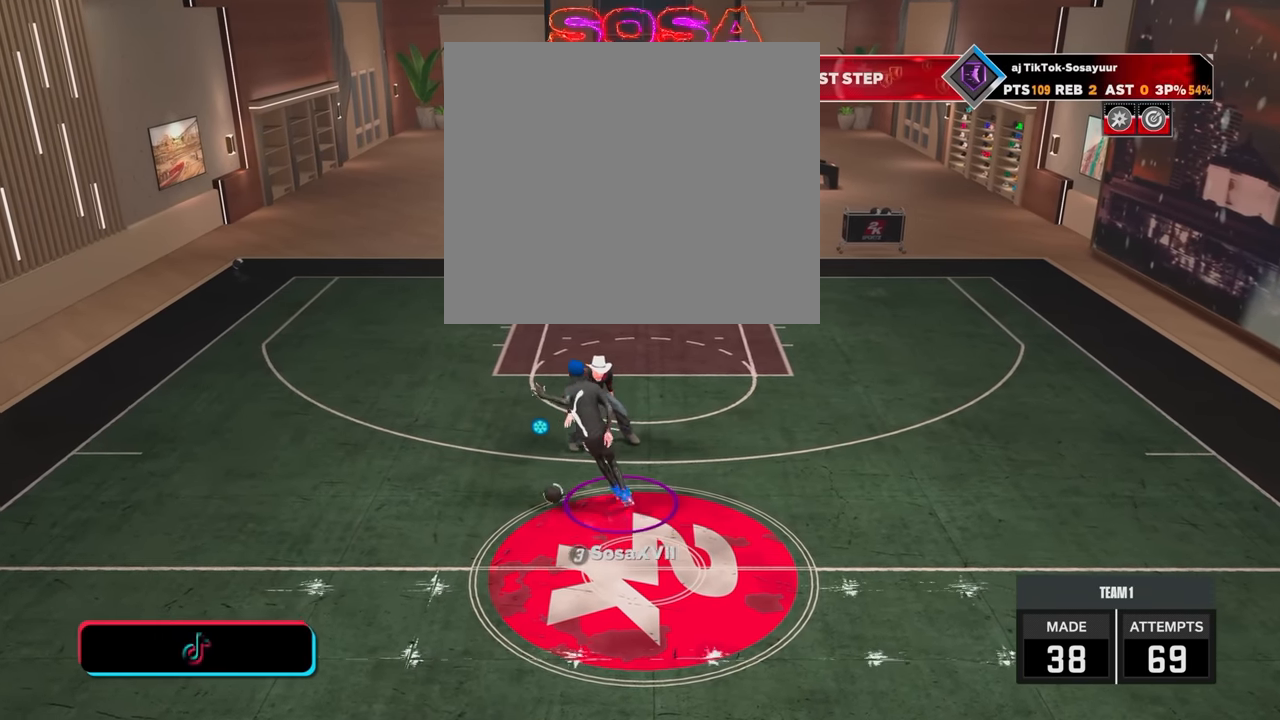
{"buttons": ["R2"], "left_stick": "up-right", "right_stick": "center", "events": [[83, "left_stick", "center"], [183, "right_stick", "down-right"], [283, "right_stick", "center"], [483, "left_stick", "up-right"]]}
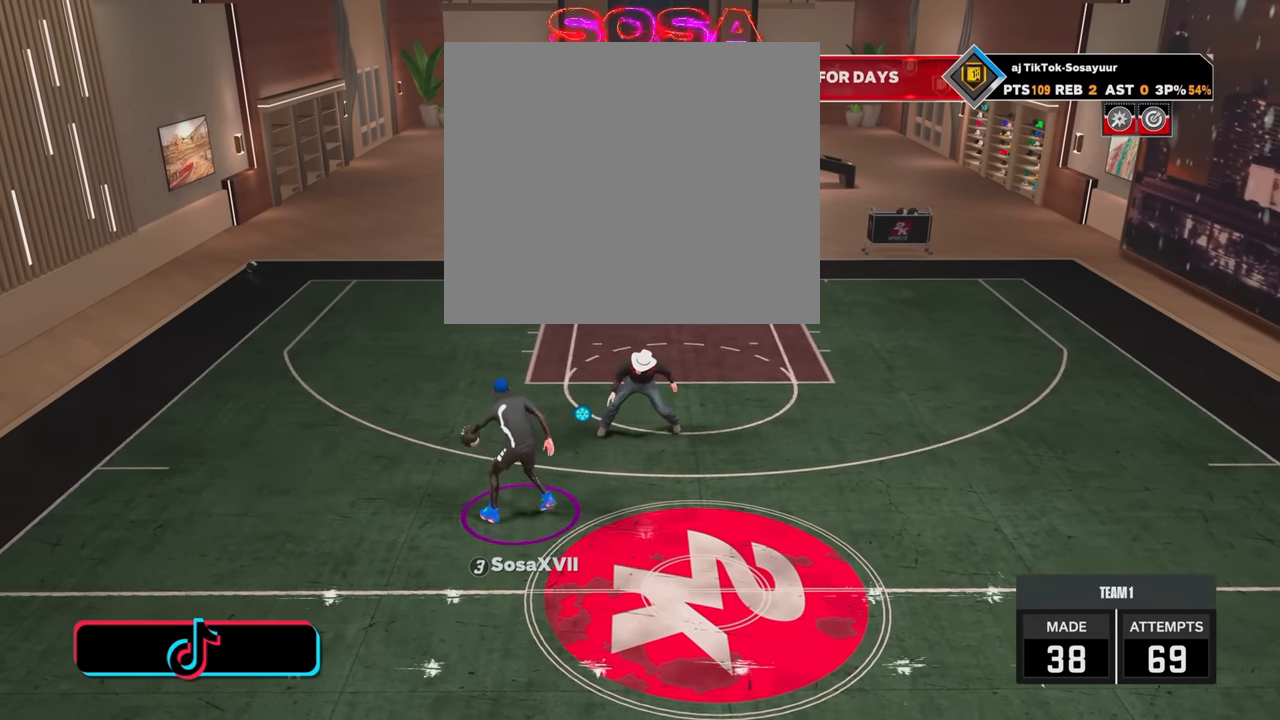
{"buttons": ["R2"], "left_stick": "right", "right_stick": "center", "events": [[383, "left_stick", "right"]]}
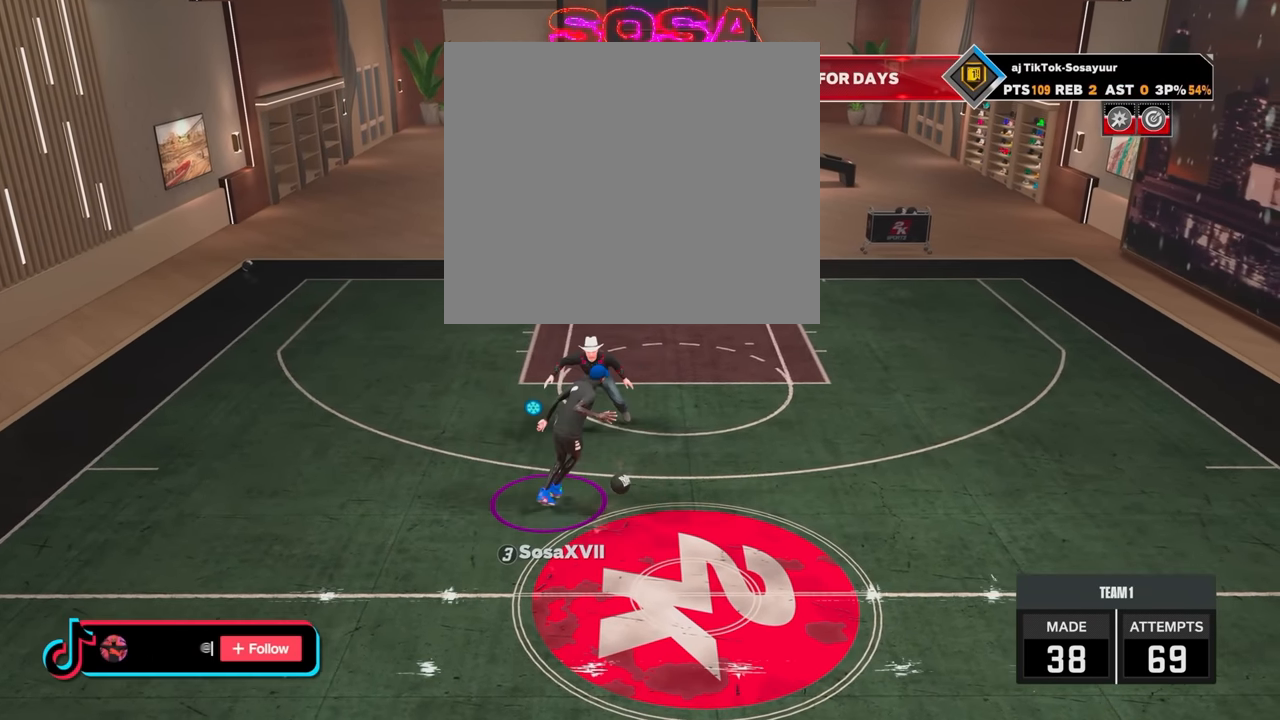
{"buttons": ["R2"], "left_stick": "down-right", "right_stick": "center", "events": [[200, "left_stick", "down-right"]]}
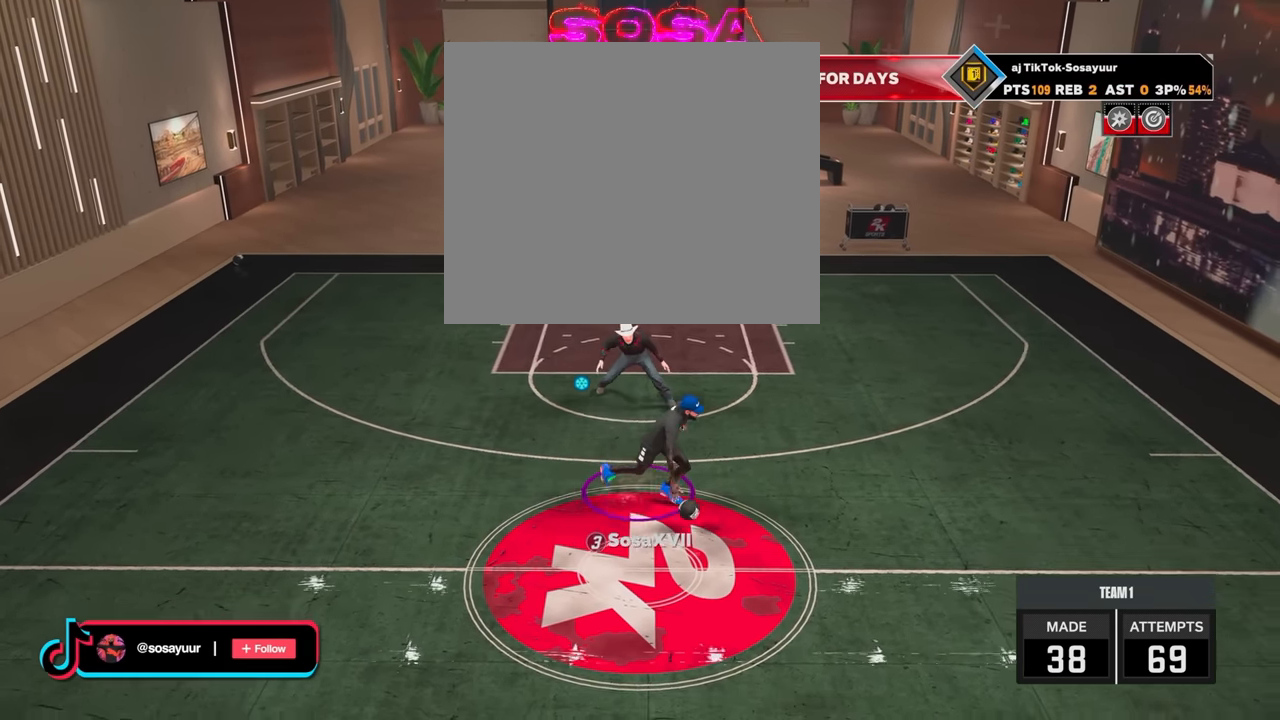
{"buttons": [], "left_stick": "center", "right_stick": "center", "events": [[400, "left_stick", "center"], [433, "R2", "up"]]}
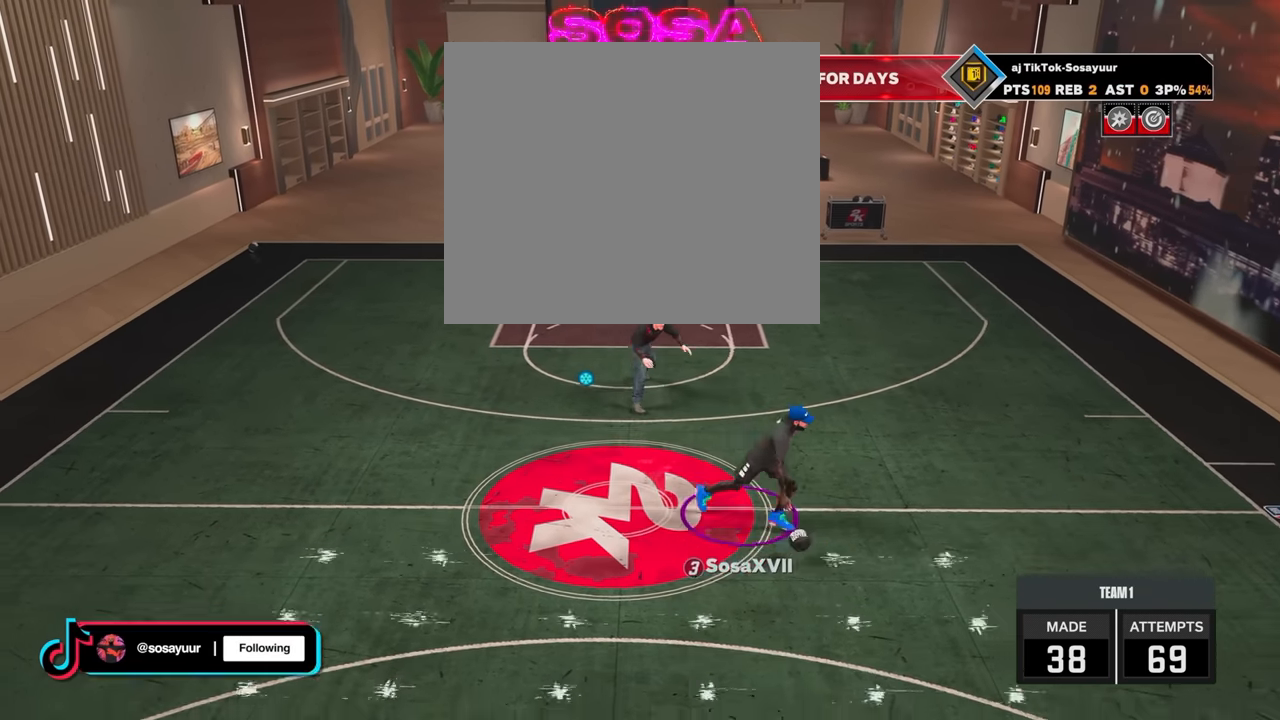
{"buttons": [], "left_stick": "center", "right_stick": "center", "events": [[133, "R2", "down"], [133, "right_stick", "up-left"], [233, "right_stick", "center"], [433, "R2", "up"], [450, "right_stick", "up-right"], [500, "right_stick", "center"]]}
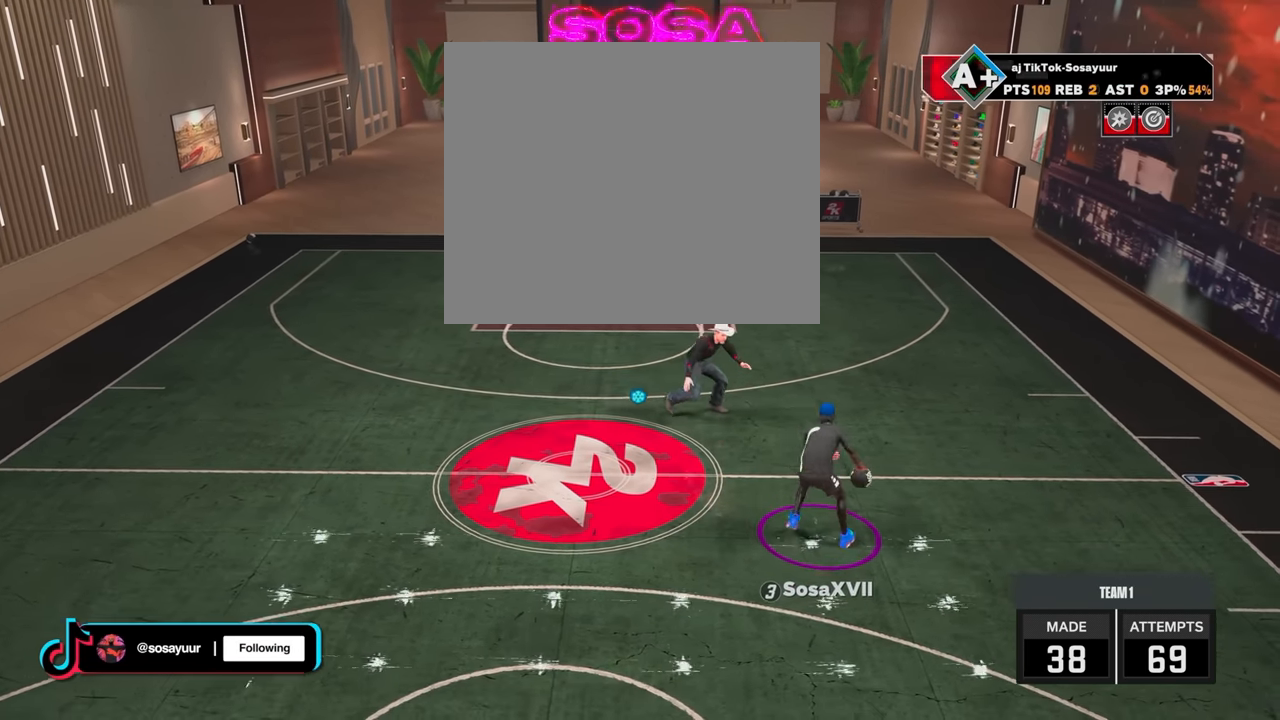
{"buttons": ["R2"], "left_stick": "down", "right_stick": "center", "events": [[233, "R2", "down"], [233, "right_stick", "up"], [283, "right_stick", "center"], [383, "left_stick", "down"]]}
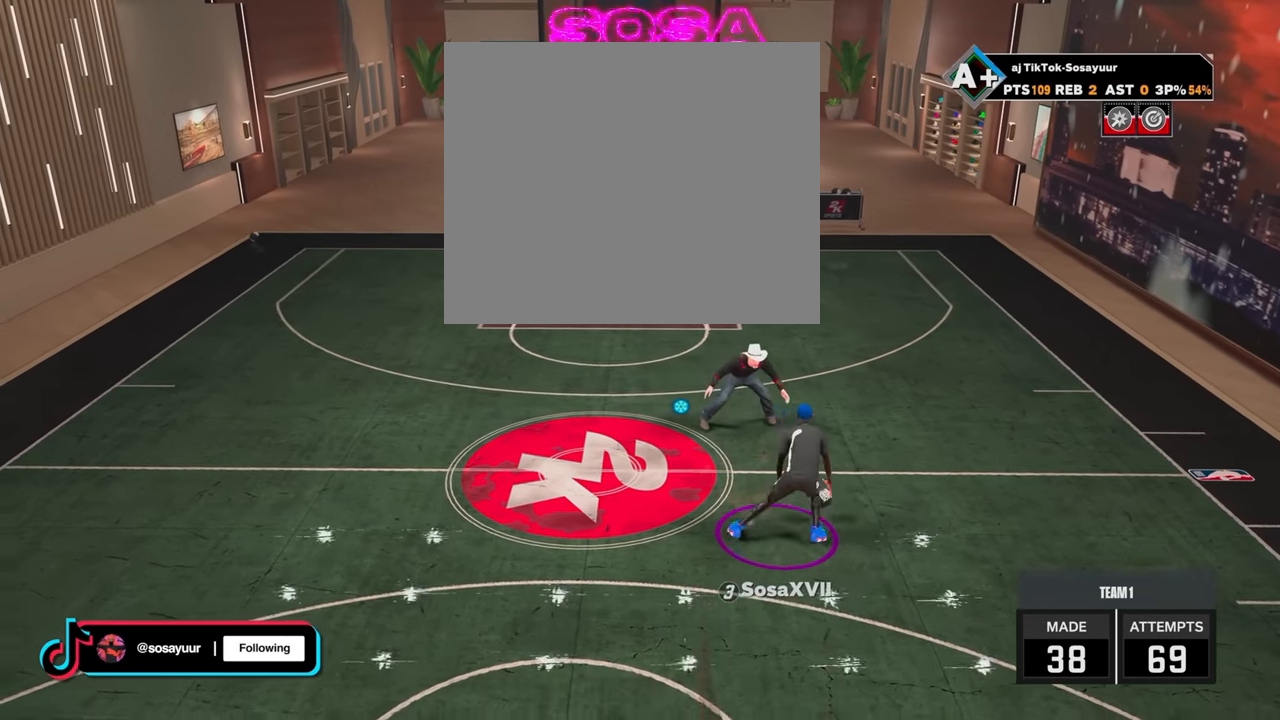
{"buttons": ["R2"], "left_stick": "down", "right_stick": "center", "events": [[83, "left_stick", "center"], [183, "right_stick", "up"], [233, "right_stick", "center"], [383, "left_stick", "down"]]}
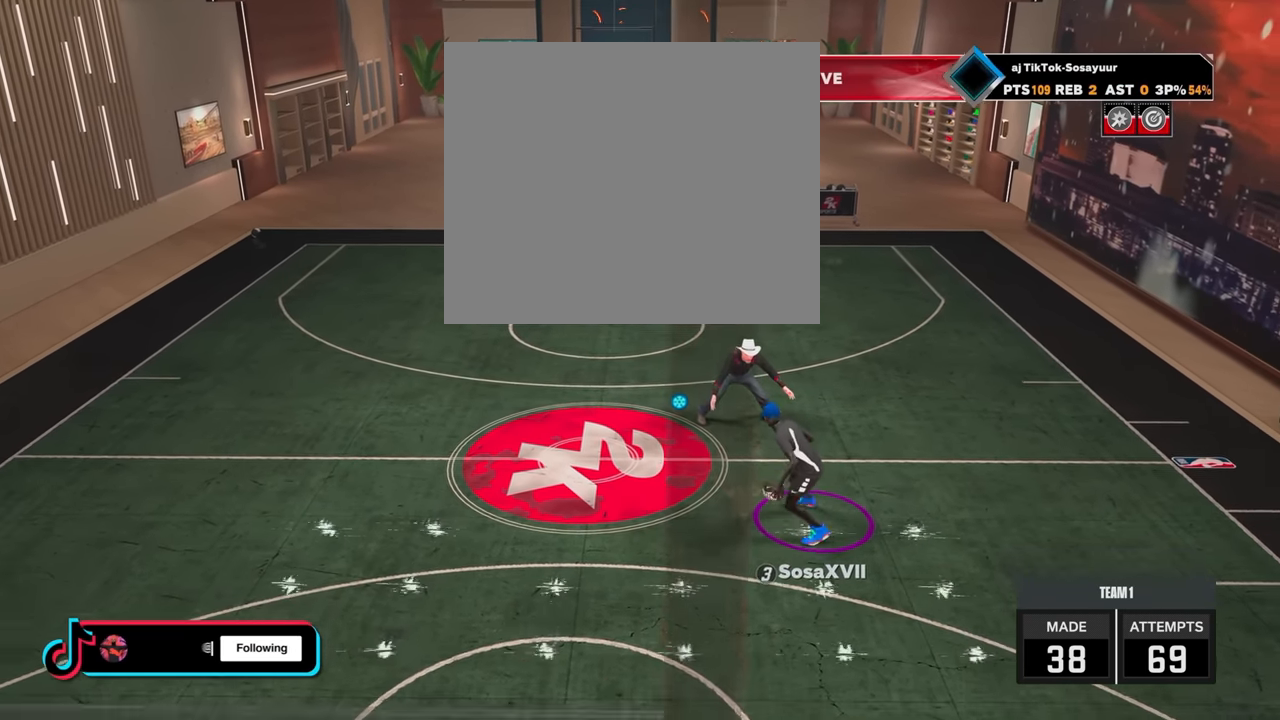
{"buttons": [], "left_stick": "up-left", "right_stick": "center", "events": [[50, "R2", "up"], [133, "left_stick", "center"], [200, "right_stick", "up-left"], [283, "right_stick", "center"], [500, "left_stick", "up-left"]]}
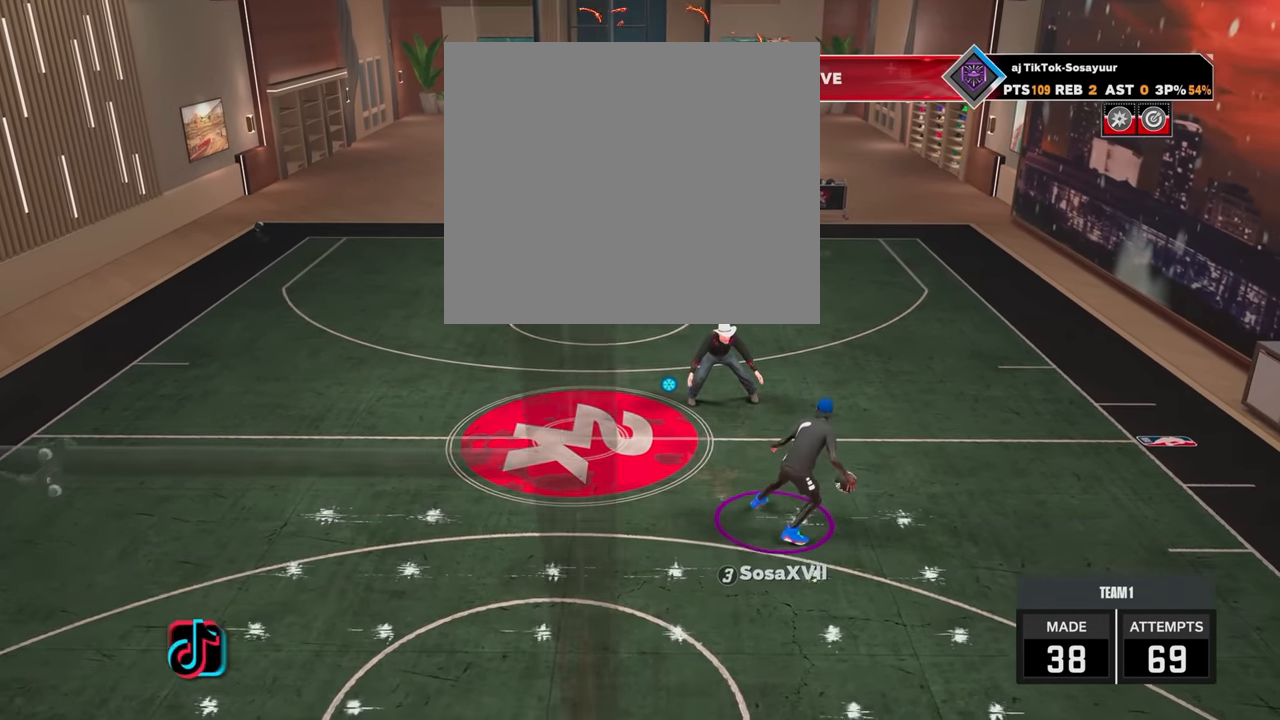
{"buttons": ["R2"], "left_stick": "up-left", "right_stick": "center", "events": [[33, "R2", "down"]]}
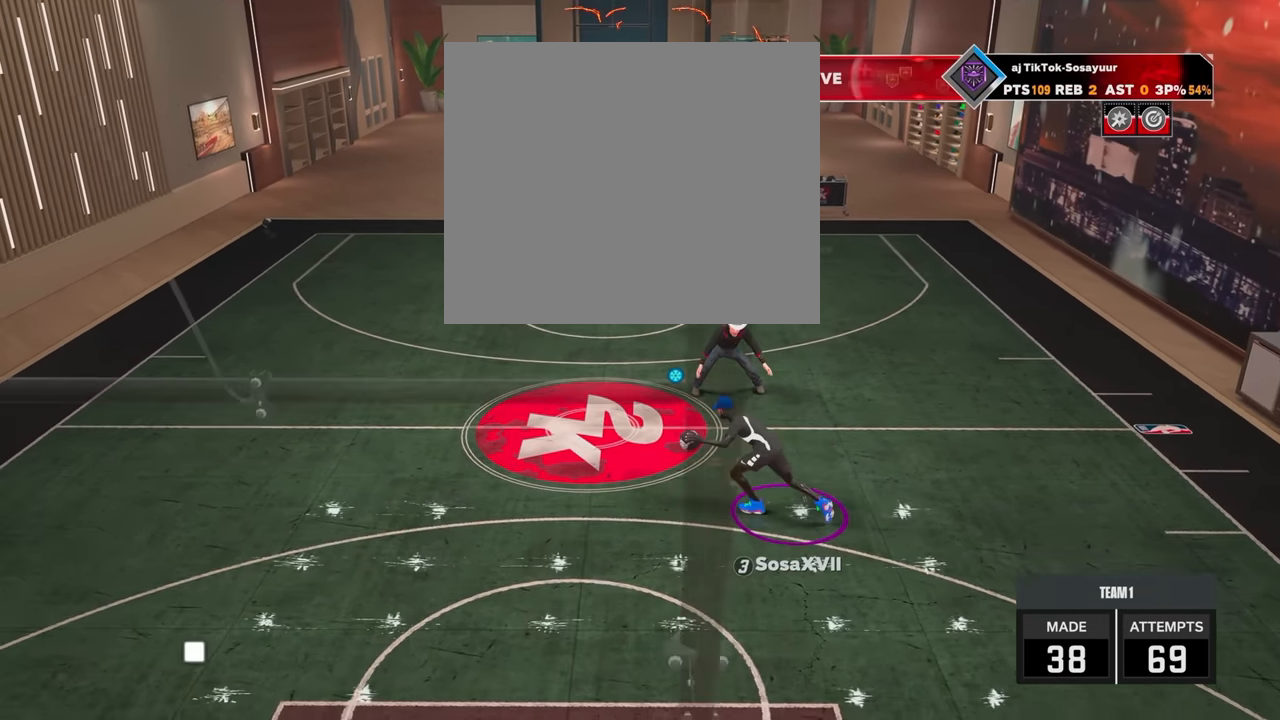
{"buttons": ["R2"], "left_stick": "center", "right_stick": "center", "events": [[283, "left_stick", "left"], [433, "left_stick", "center"], [433, "right_stick", "down-right"], [500, "right_stick", "center"]]}
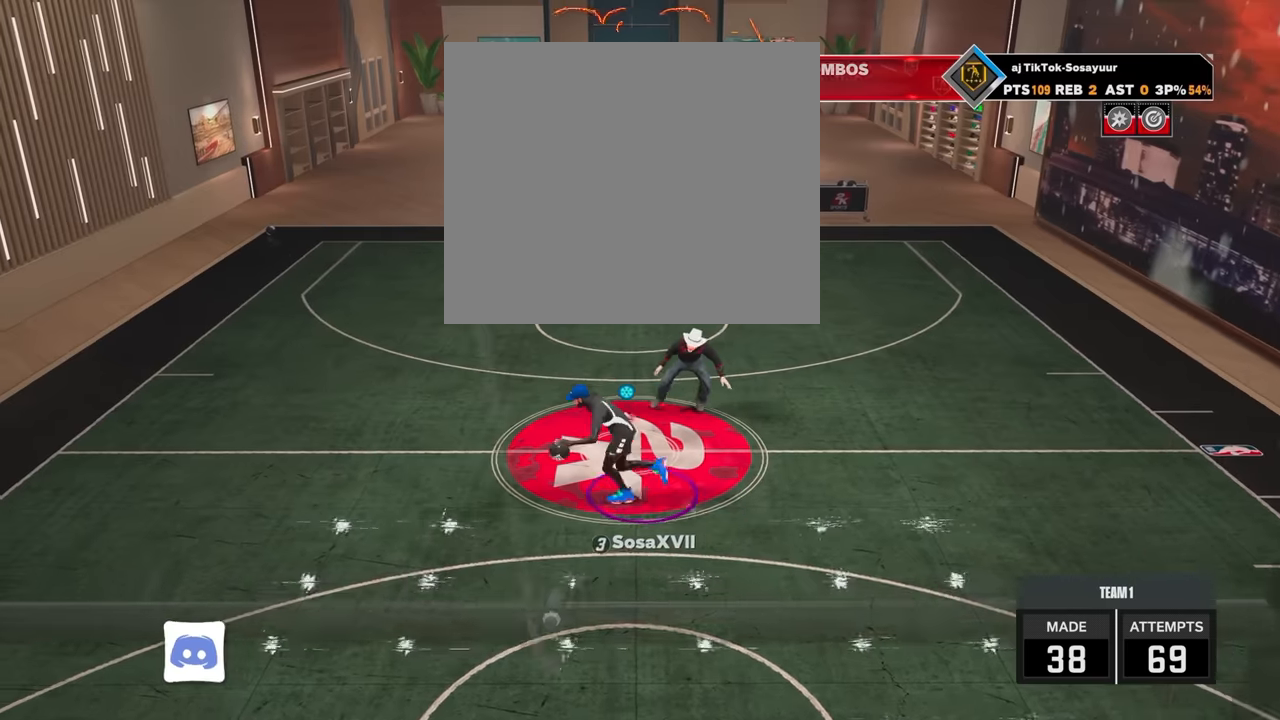
{"buttons": ["R2"], "left_stick": "up-right", "right_stick": "center", "events": [[183, "left_stick", "up-right"]]}
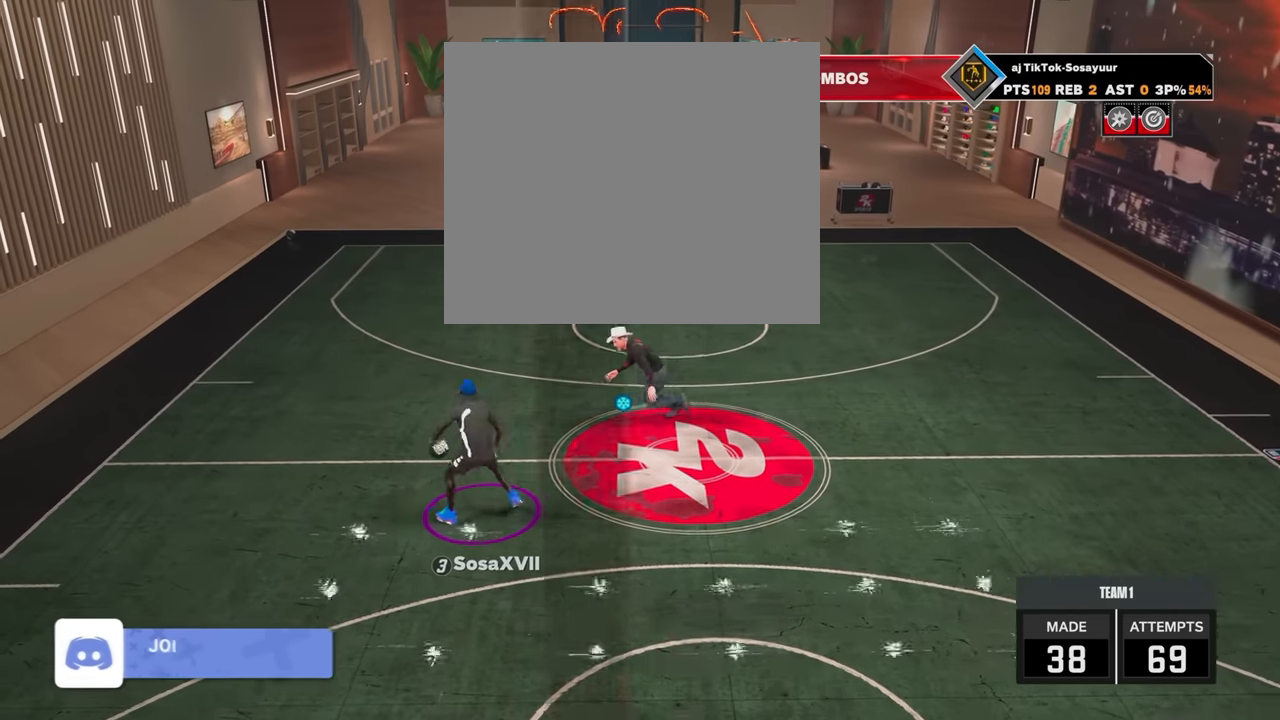
{"buttons": ["R2"], "left_stick": "up-left", "right_stick": "center", "events": [[33, "right_stick", "down-left"], [83, "left_stick", "center"], [133, "right_stick", "center"], [233, "left_stick", "up-left"]]}
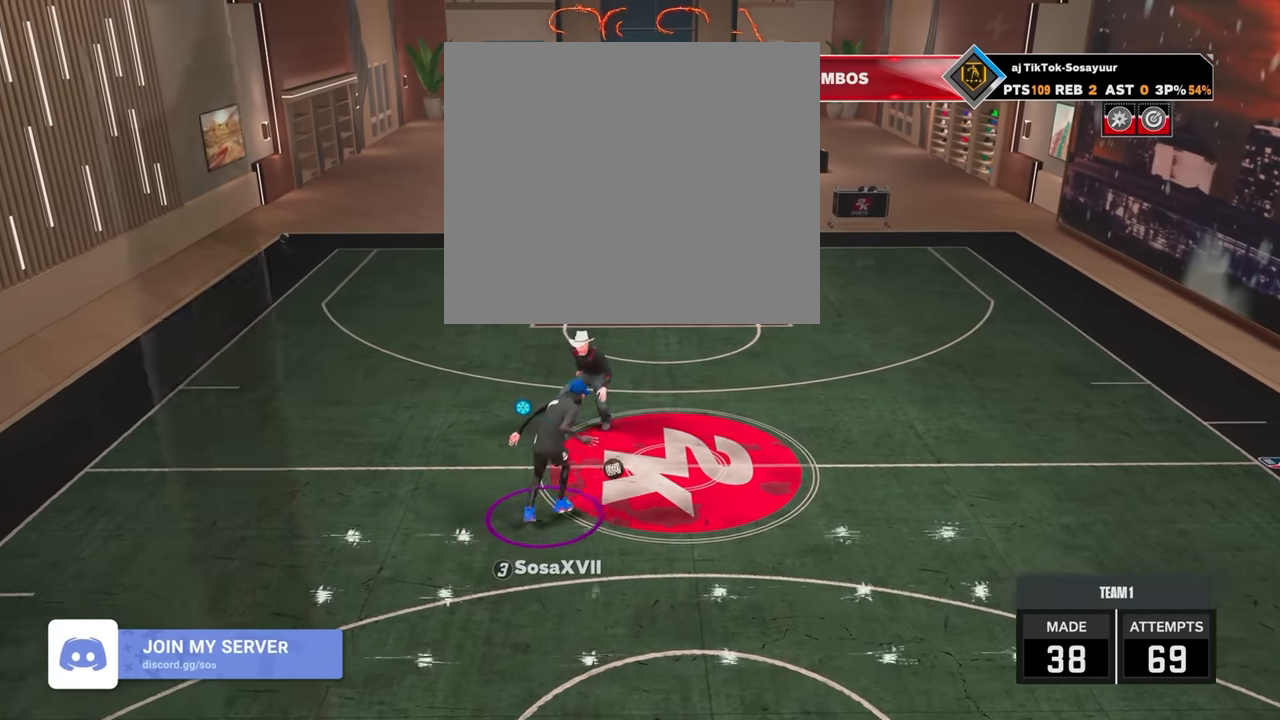
{"buttons": ["R2"], "left_stick": "up-left", "right_stick": "center", "events": []}
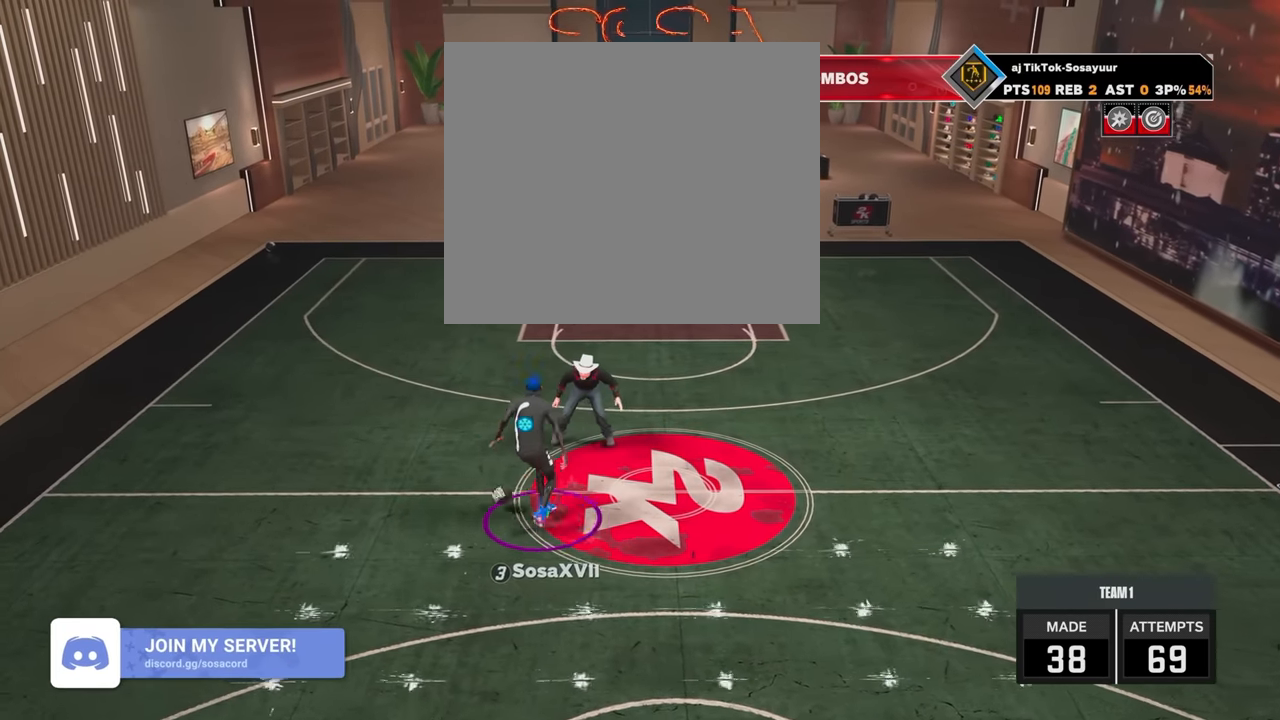
{"buttons": ["R2"], "left_stick": "up-left", "right_stick": "center", "events": []}
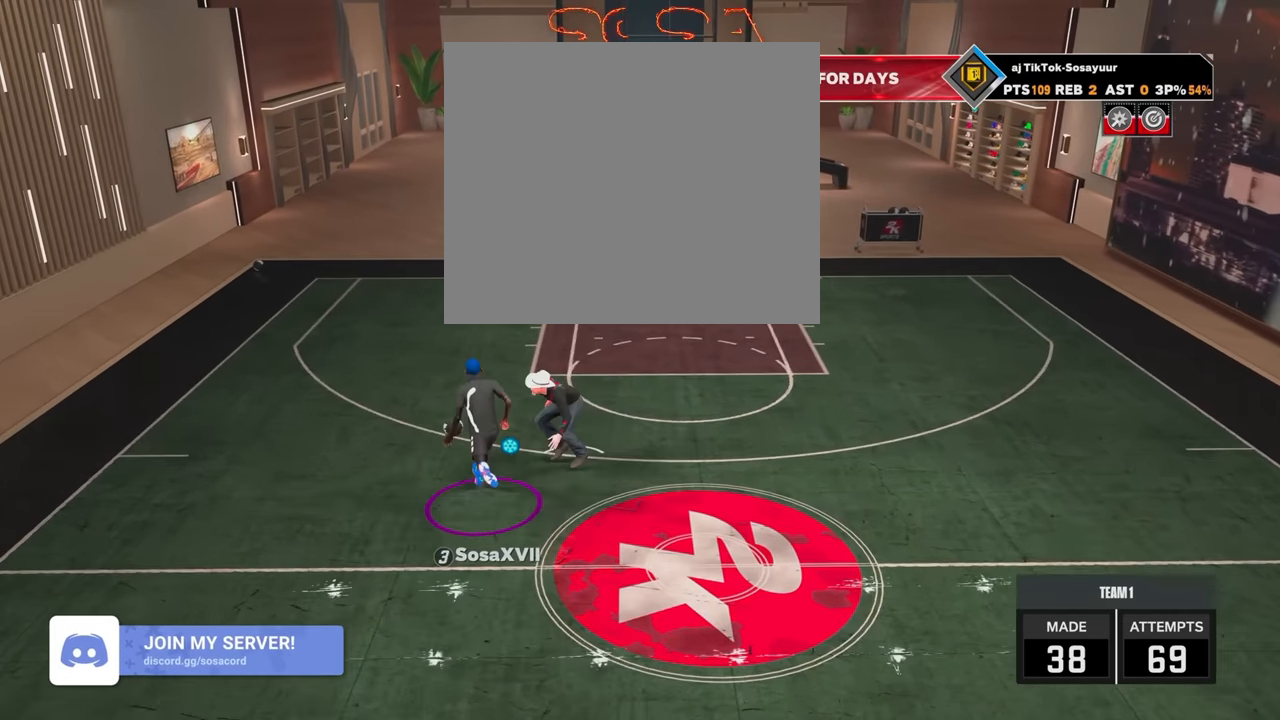
{"buttons": ["R2"], "left_stick": "center", "right_stick": "up", "events": [[333, "R2", "up"], [350, "left_stick", "center"], [483, "R2", "down"], [483, "right_stick", "up"]]}
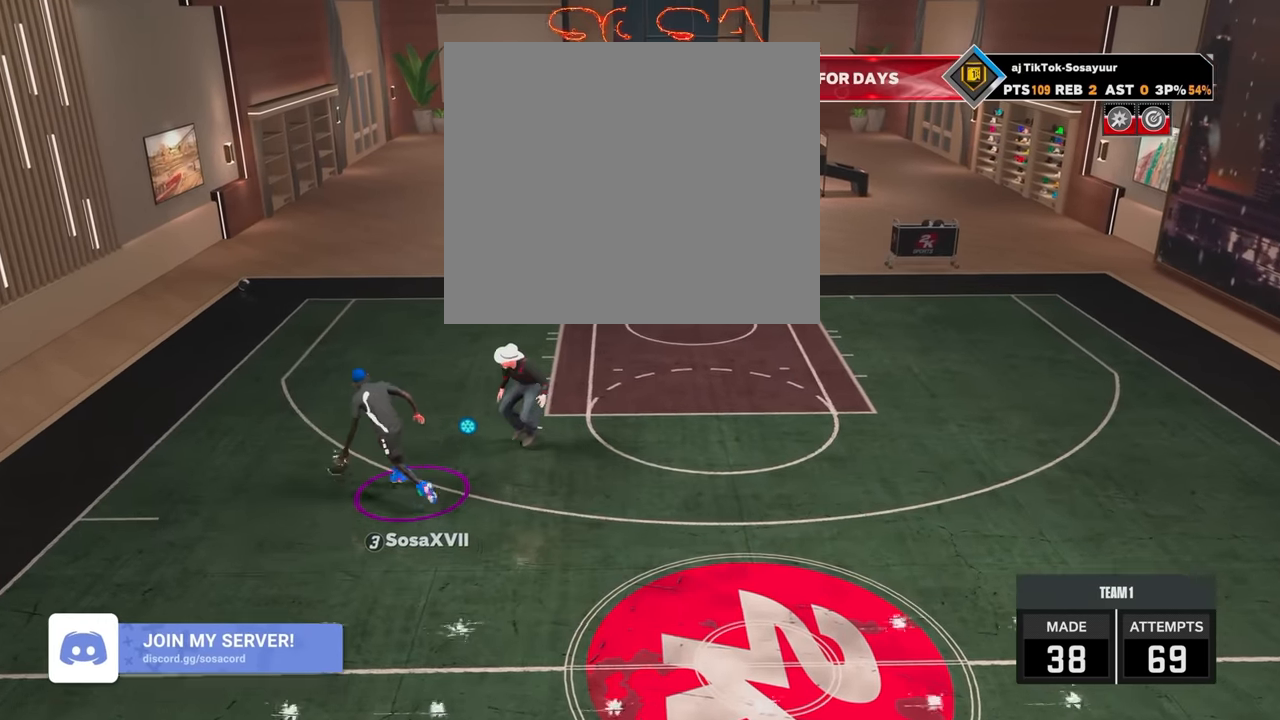
{"buttons": [], "left_stick": "center", "right_stick": "center", "events": [[33, "right_stick", "center"], [133, "left_stick", "down"], [450, "R2", "up"], [483, "left_stick", "center"]]}
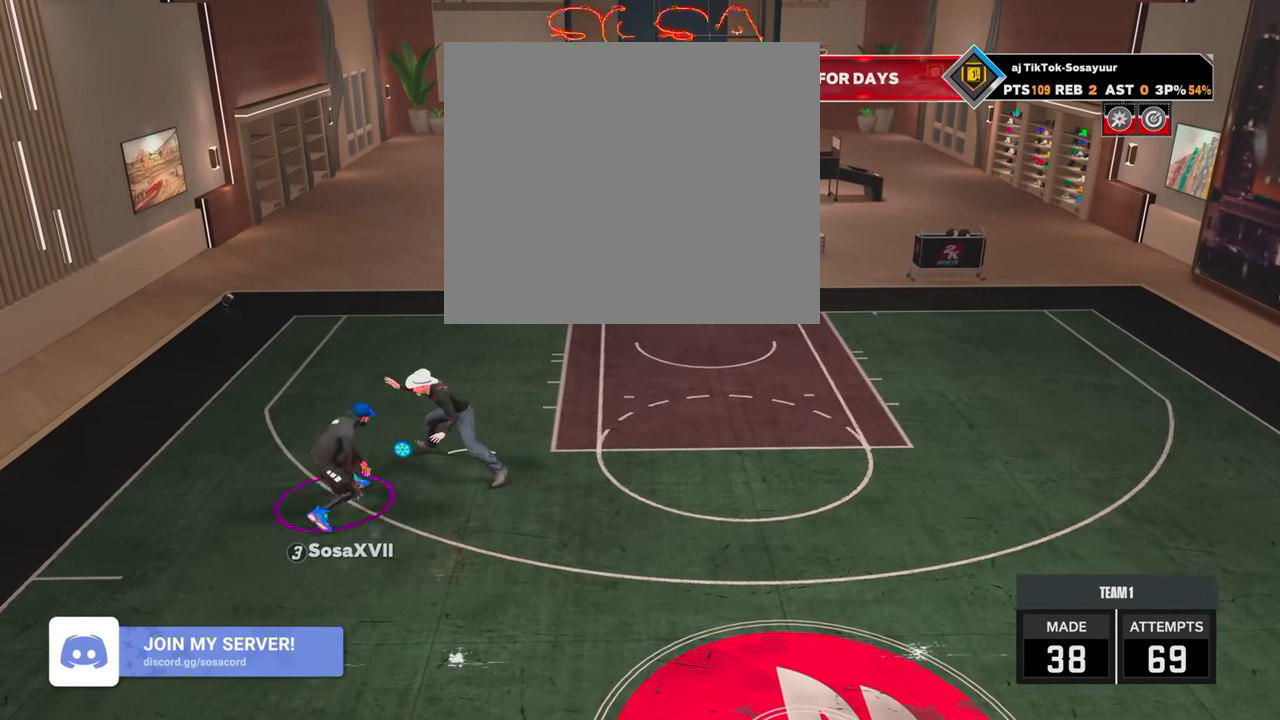
{"buttons": ["R2"], "left_stick": "down-right", "right_stick": "center", "events": [[133, "R2", "down"], [233, "left_stick", "down-right"]]}
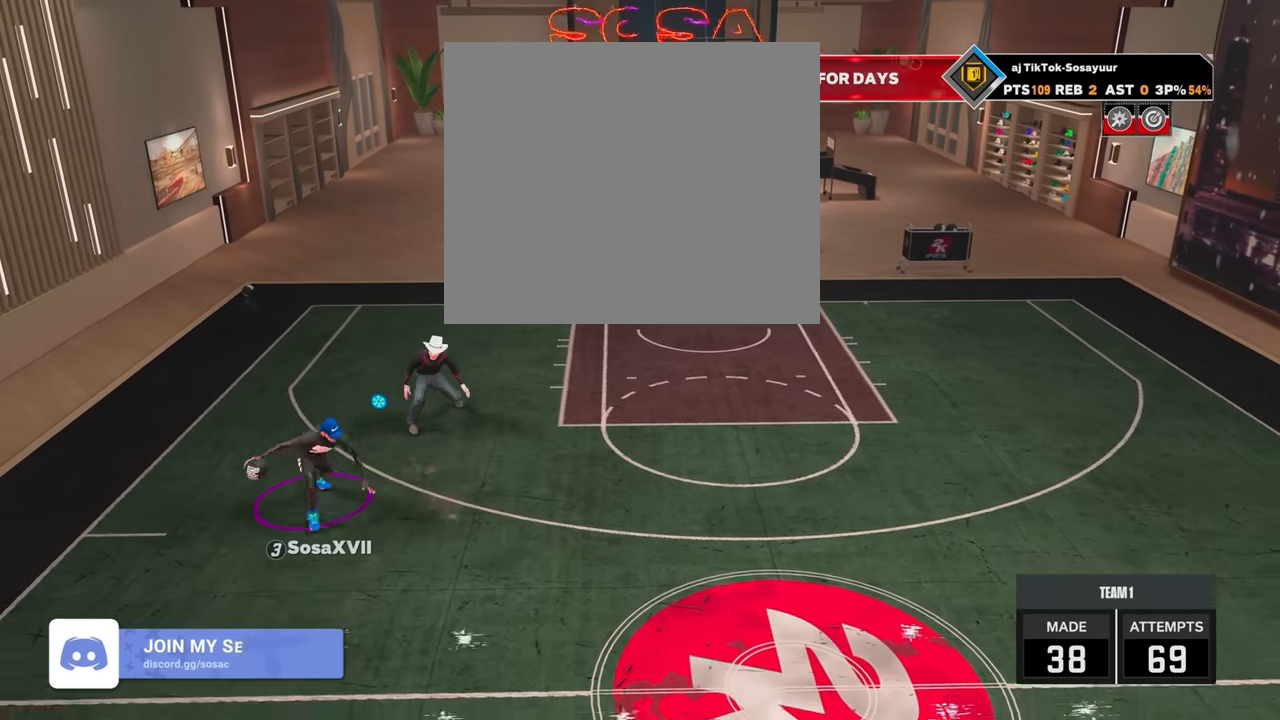
{"buttons": ["R2"], "left_stick": "down-right", "right_stick": "center", "events": []}
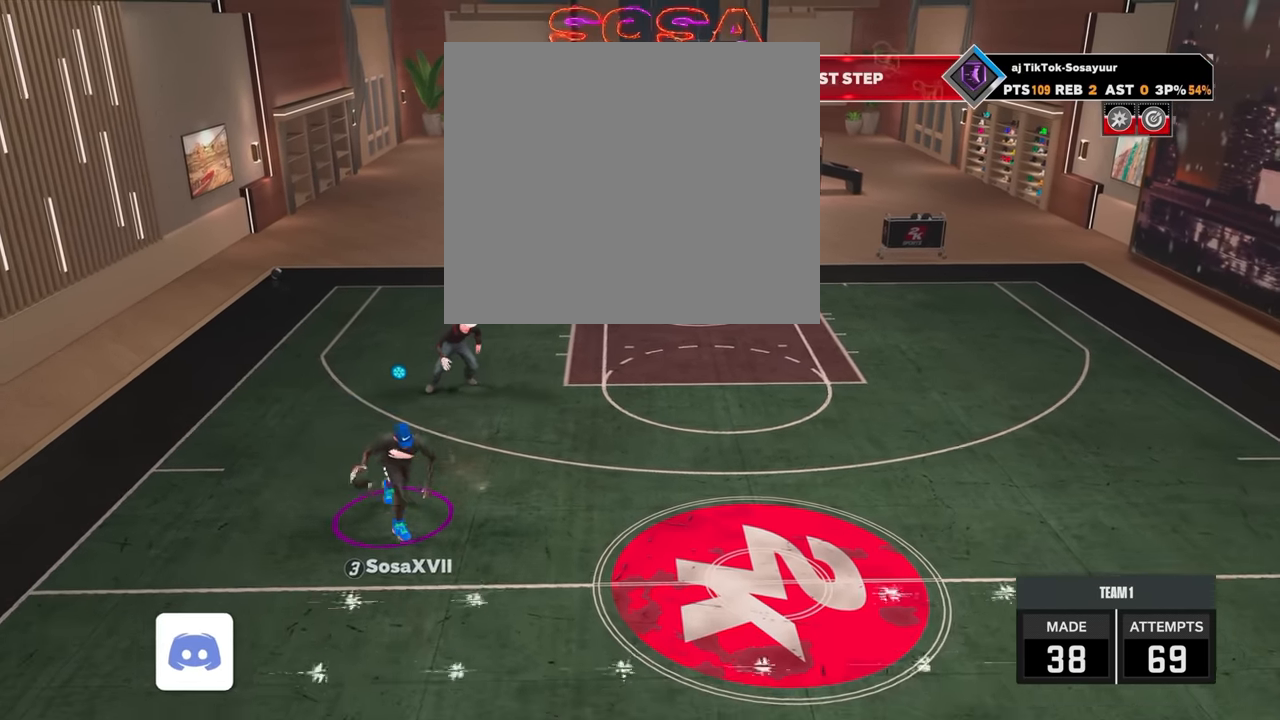
{"buttons": [], "left_stick": "center", "right_stick": "center", "events": [[383, "R2", "up"], [383, "left_stick", "center"]]}
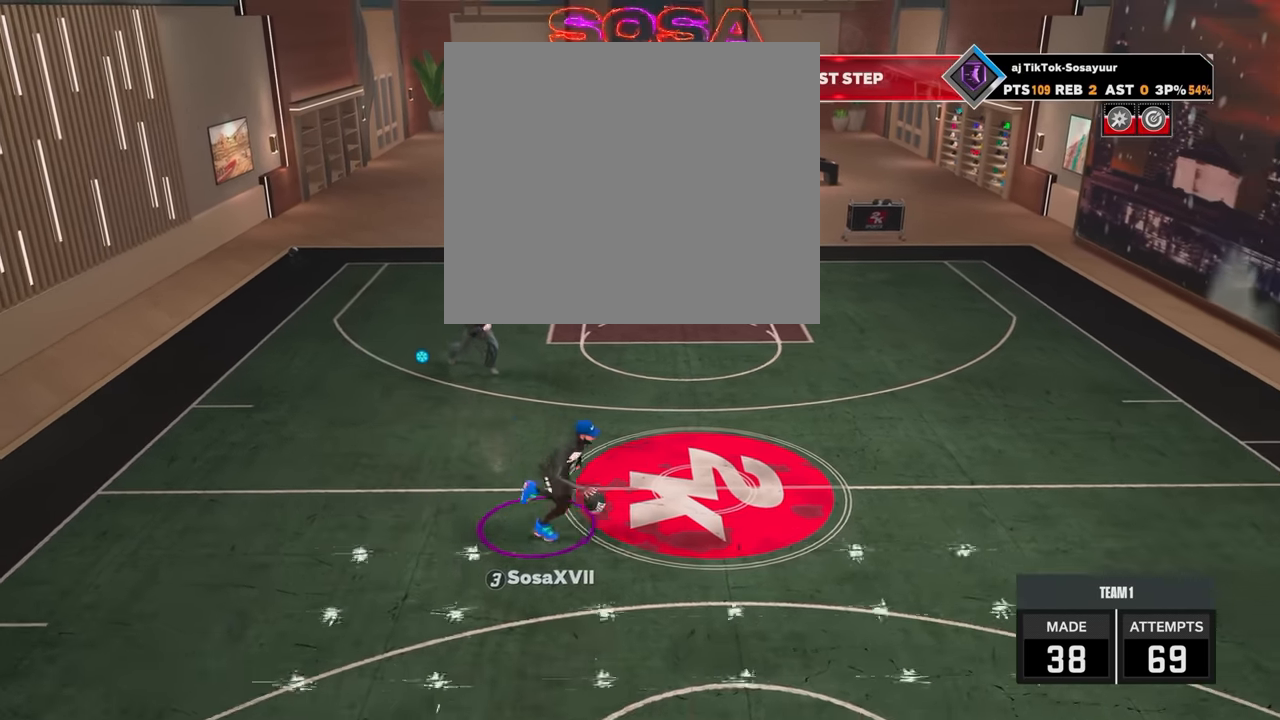
{"buttons": [], "left_stick": "center", "right_stick": "up-right", "events": [[50, "R2", "down"], [100, "right_stick", "up-left"], [183, "right_stick", "center"], [400, "R2", "up"], [433, "right_stick", "up-right"]]}